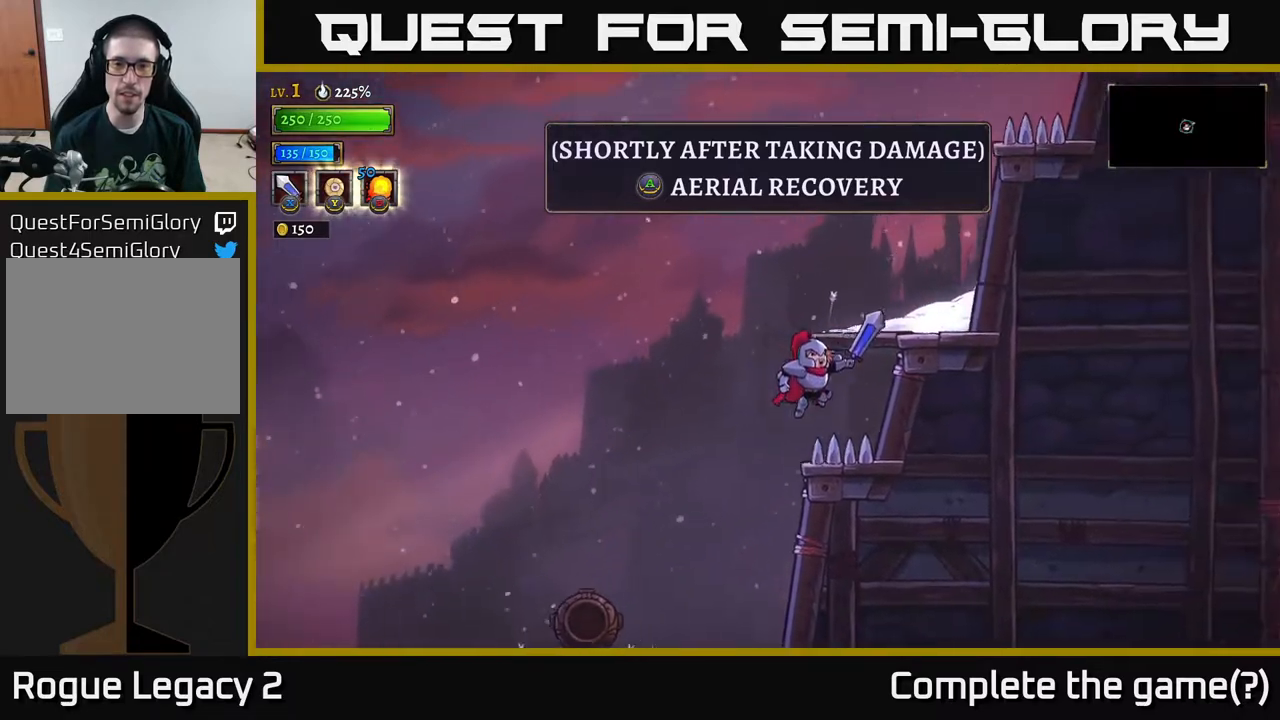
Gameplay with a controller (Xbox layout); each line is a JSON object with the inputs held at the frame after it. "events" lists button and stick changes between this image and that frame as [ms after this image, input, new state], when the widget could be followed in between.
{"buttons": ["A"], "left_stick": "right", "right_stick": "center", "events": [[150, "A", "down"], [383, "A", "up"], [417, "A", "down"]]}
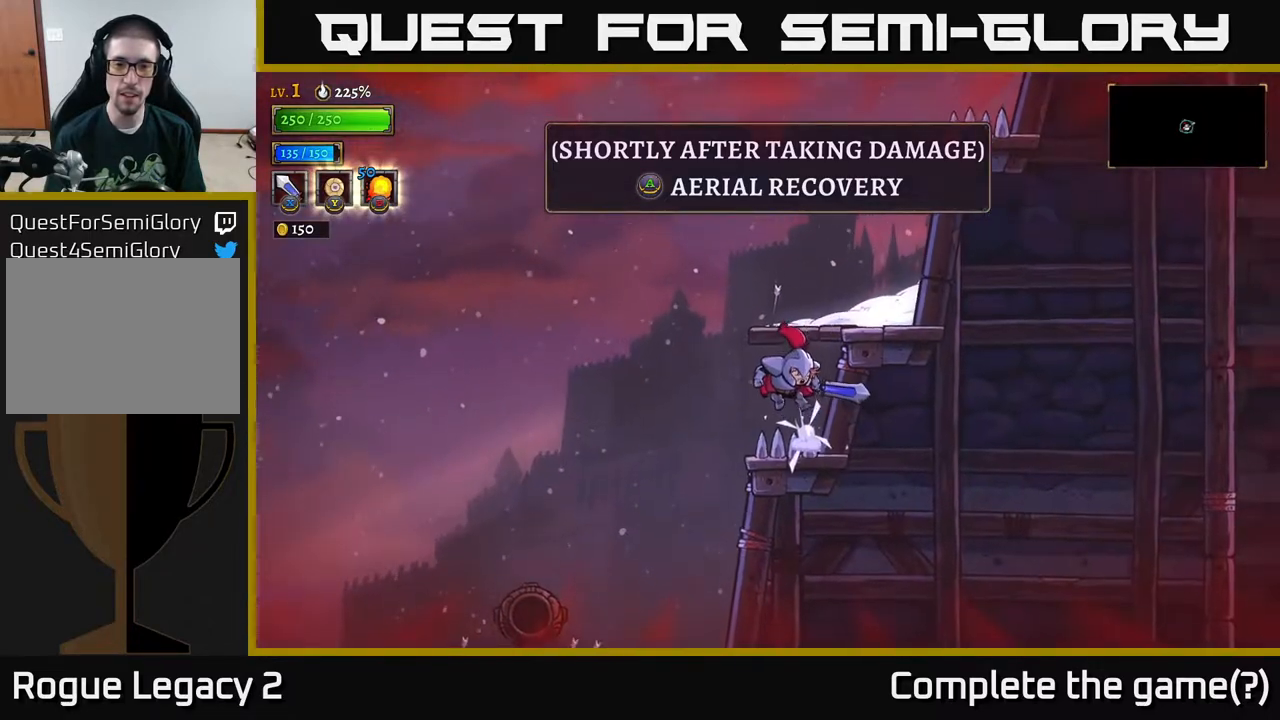
{"buttons": ["A"], "left_stick": "right", "right_stick": "center", "events": [[200, "A", "up"], [350, "A", "down"]]}
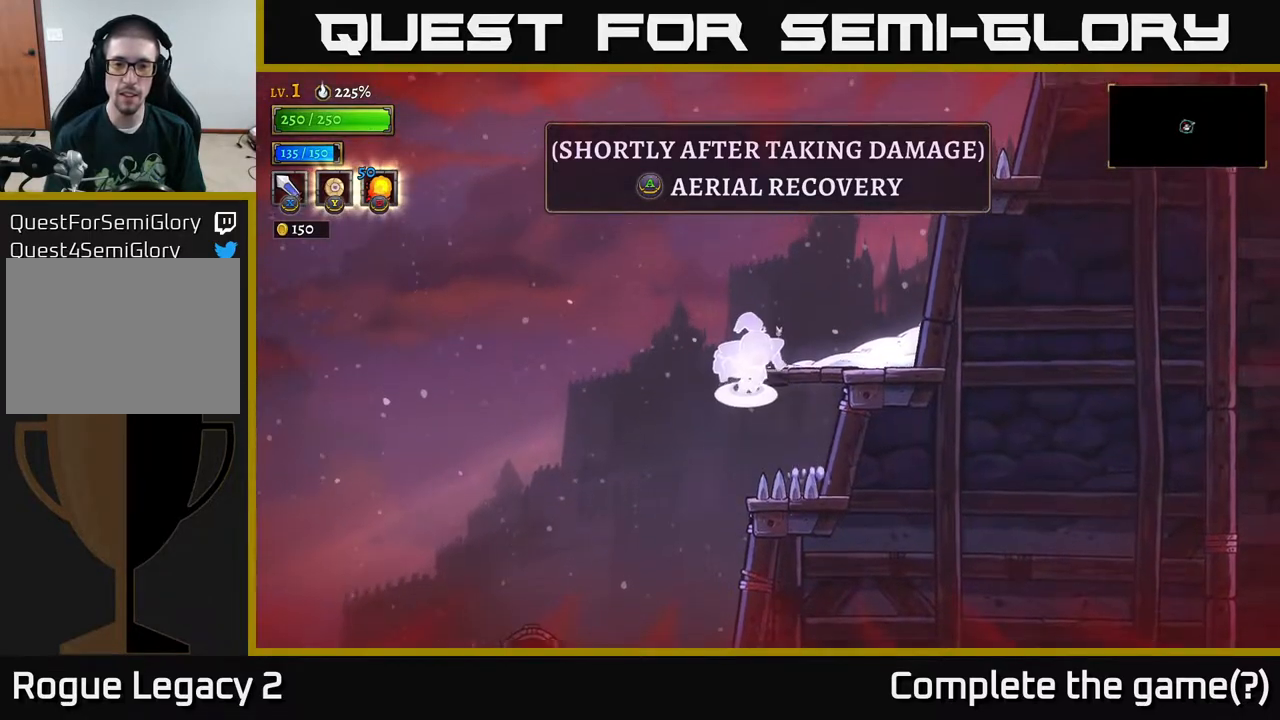
{"buttons": ["A"], "left_stick": "center", "right_stick": "center", "events": [[500, "left_stick", "center"]]}
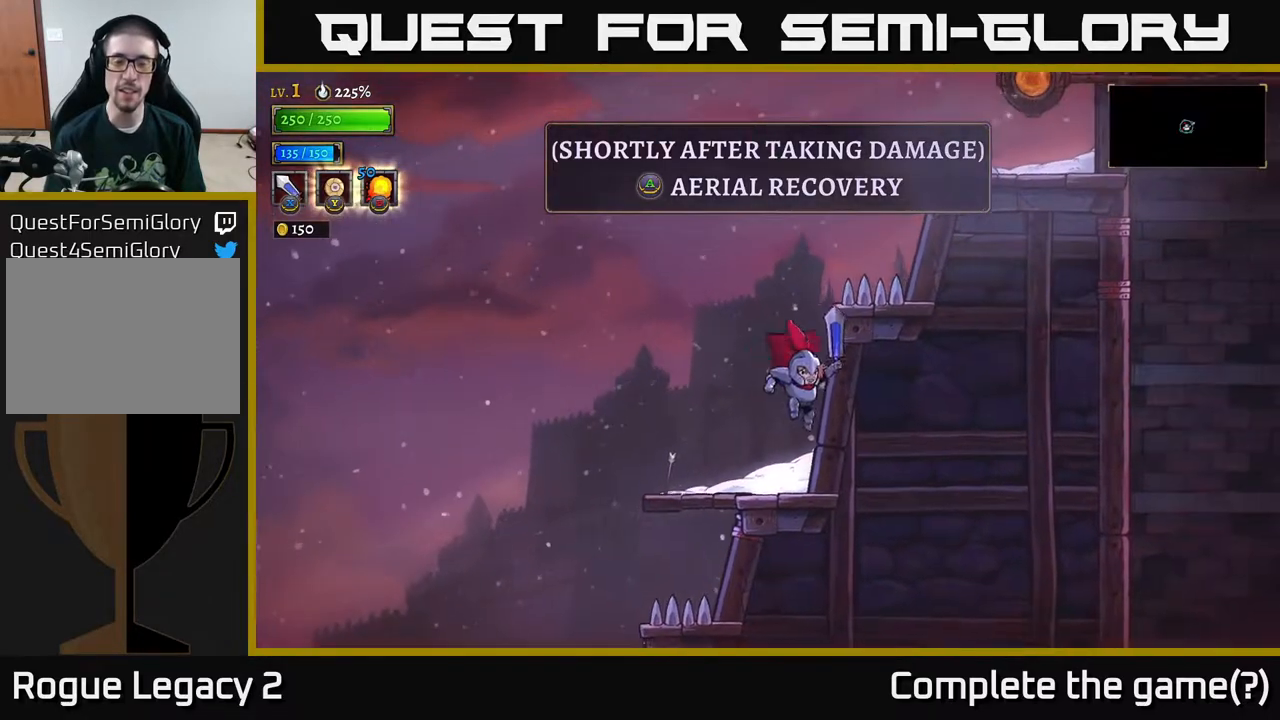
{"buttons": ["A"], "left_stick": "right", "right_stick": "center", "events": [[50, "A", "up"], [67, "left_stick", "left"], [400, "left_stick", "right"], [483, "A", "down"]]}
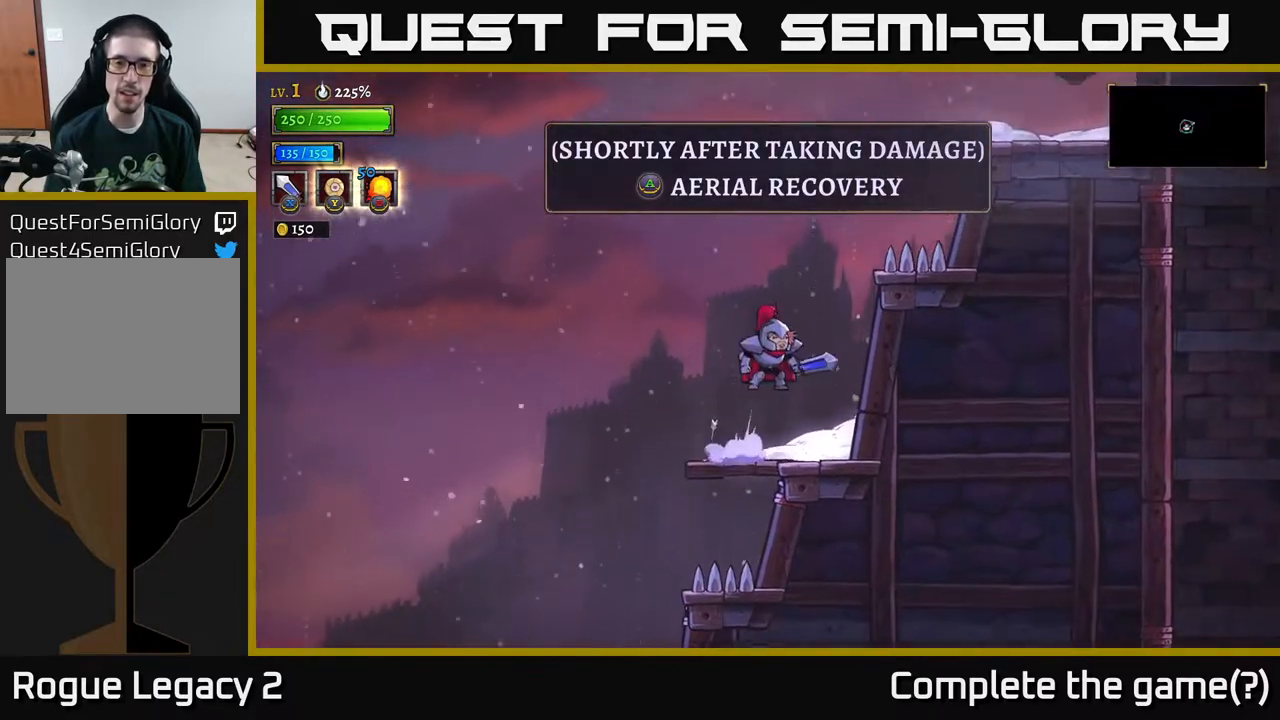
{"buttons": ["A"], "left_stick": "center", "right_stick": "center", "events": [[350, "left_stick", "center"]]}
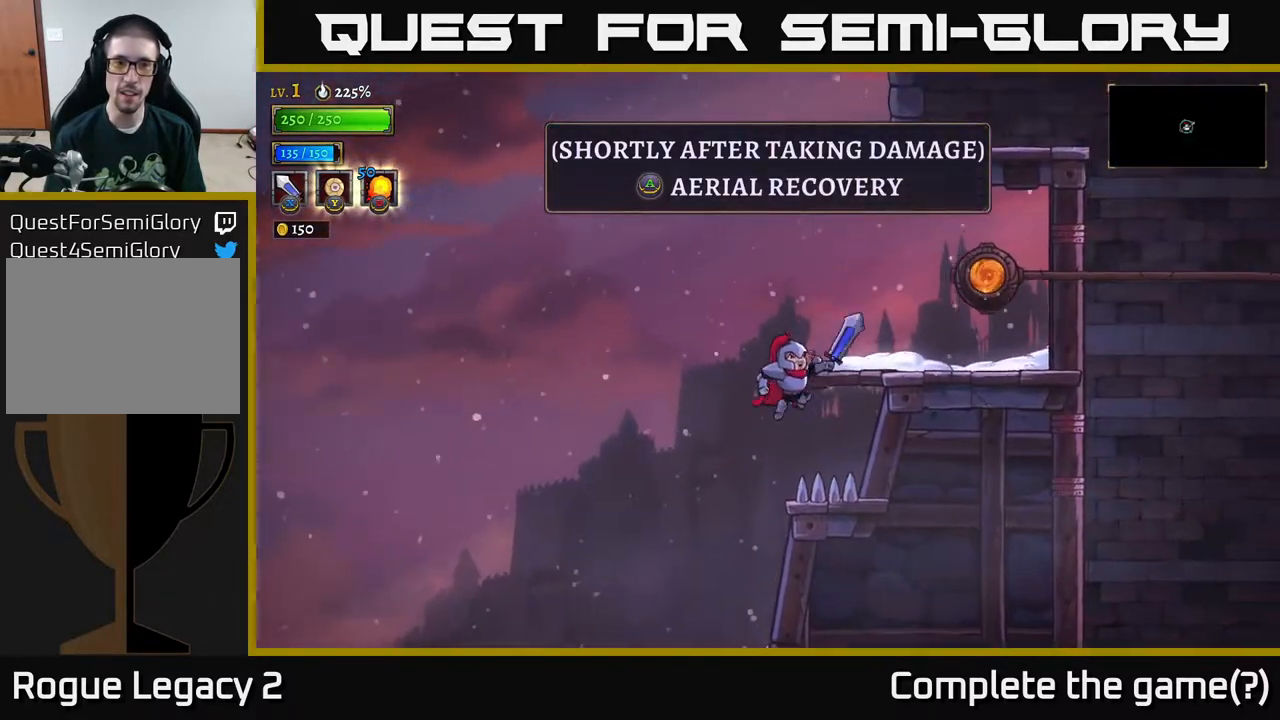
{"buttons": [], "left_stick": "right", "right_stick": "center", "events": [[17, "left_stick", "right"], [100, "A", "up"], [200, "left_stick", "center"], [350, "left_stick", "right"]]}
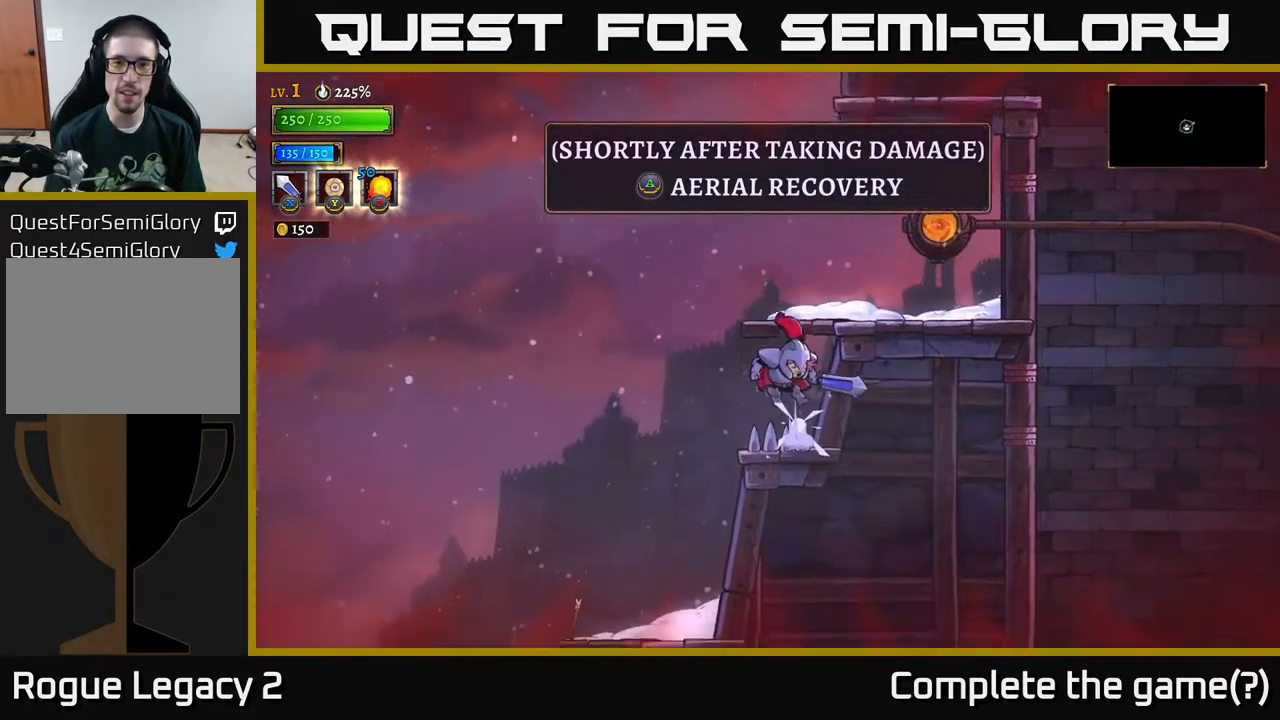
{"buttons": [], "left_stick": "right", "right_stick": "center", "events": []}
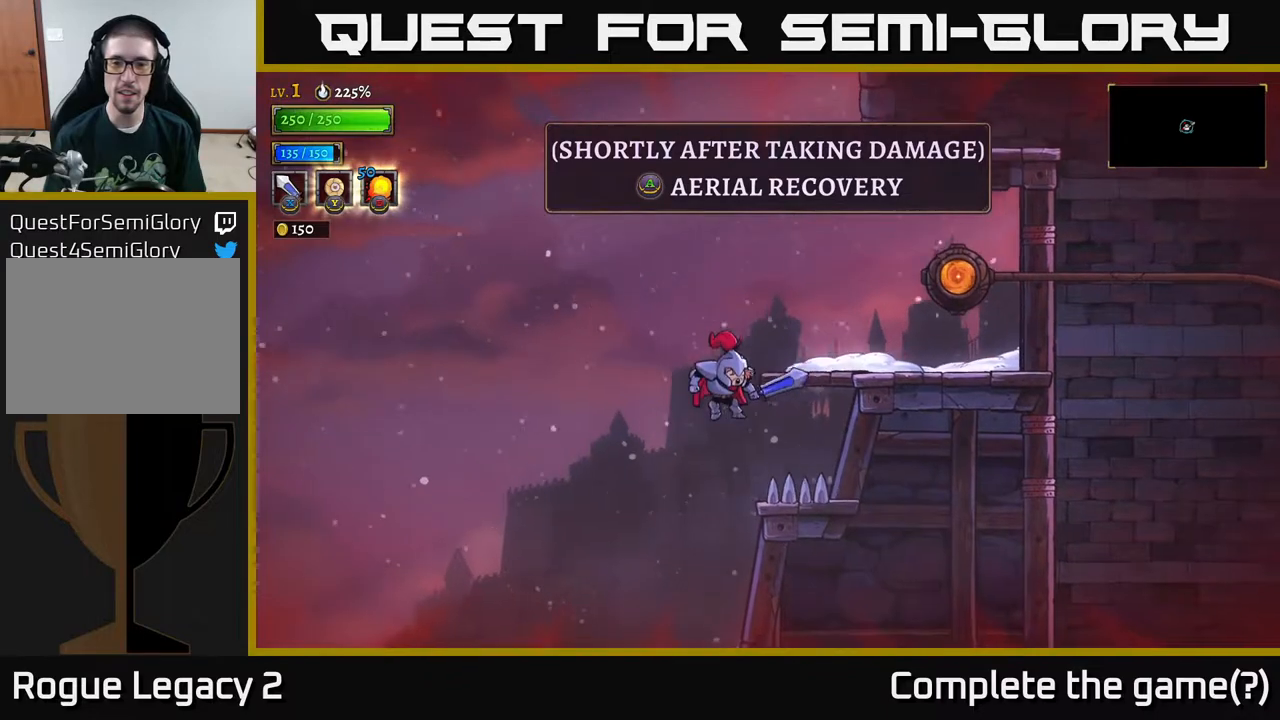
{"buttons": ["A"], "left_stick": "right", "right_stick": "center", "events": [[83, "A", "down"]]}
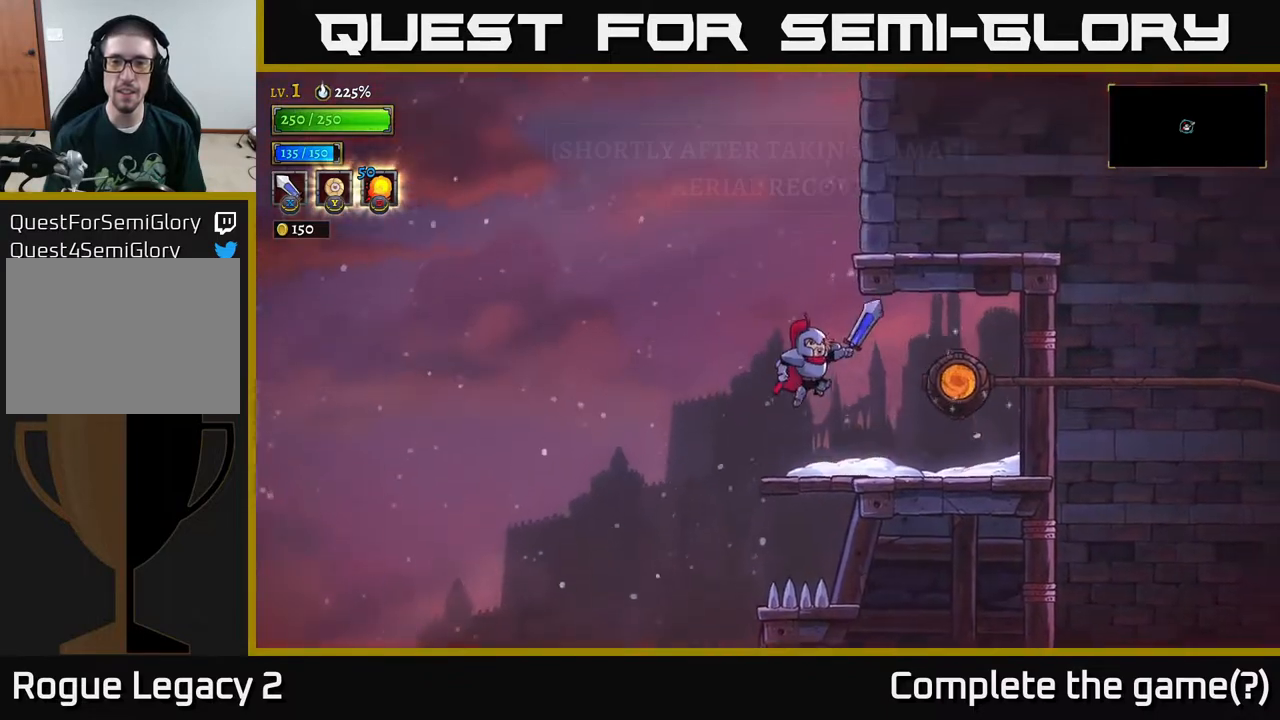
{"buttons": [], "left_stick": "center", "right_stick": "center", "events": [[350, "left_stick", "center"], [450, "A", "up"]]}
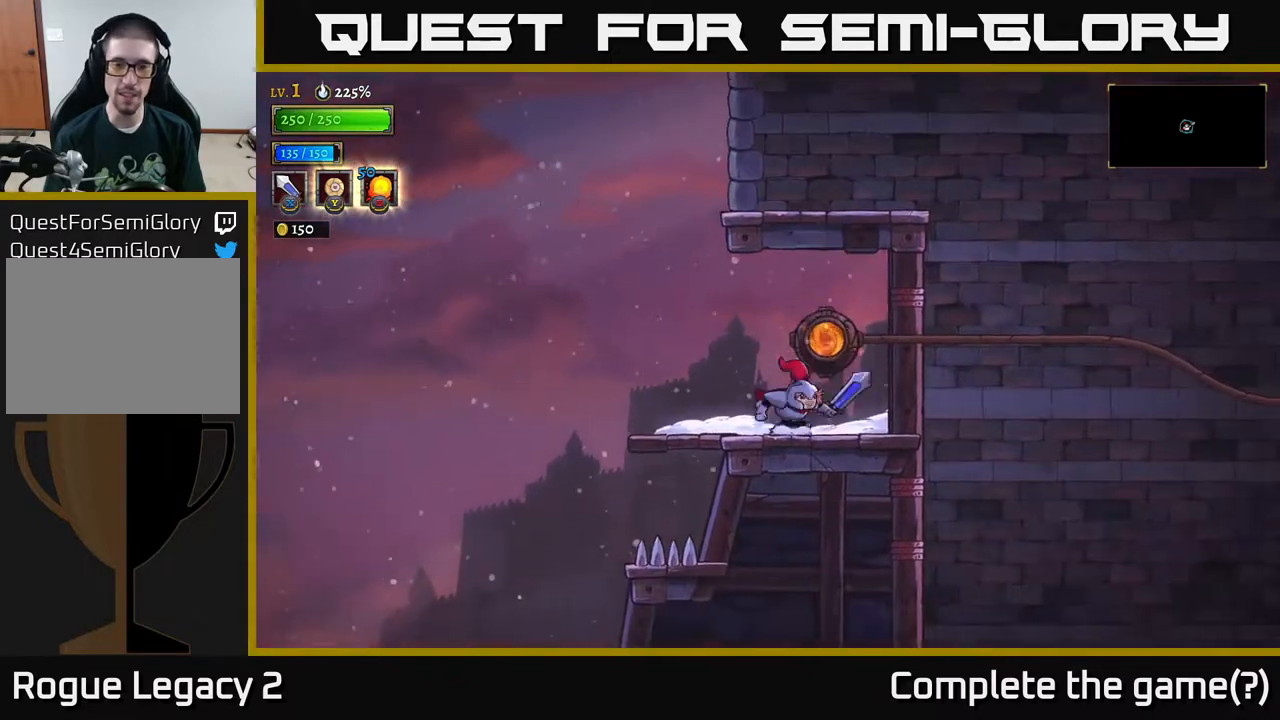
{"buttons": [], "left_stick": "center", "right_stick": "center", "events": [[83, "left_stick", "right"], [133, "A", "down"], [183, "A", "up"], [183, "R1", "down"], [350, "R1", "up"], [350, "left_stick", "center"]]}
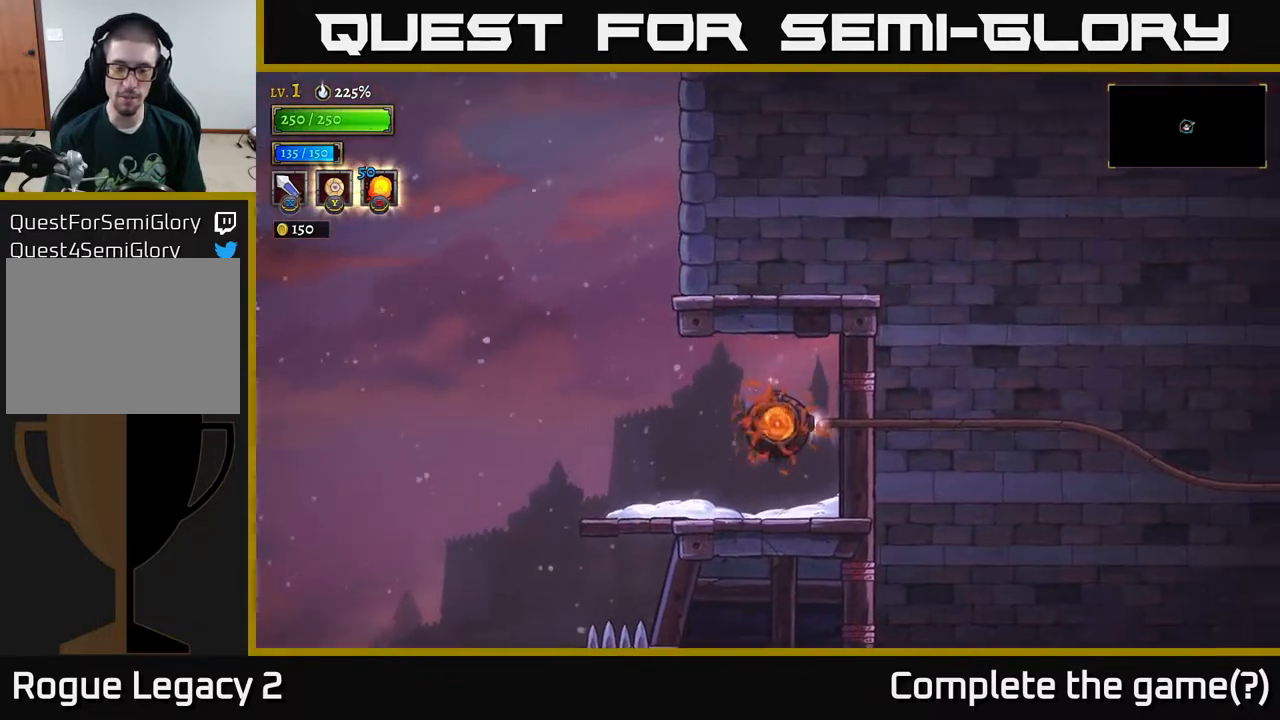
{"buttons": [], "left_stick": "right", "right_stick": "center", "events": [[200, "left_stick", "right"]]}
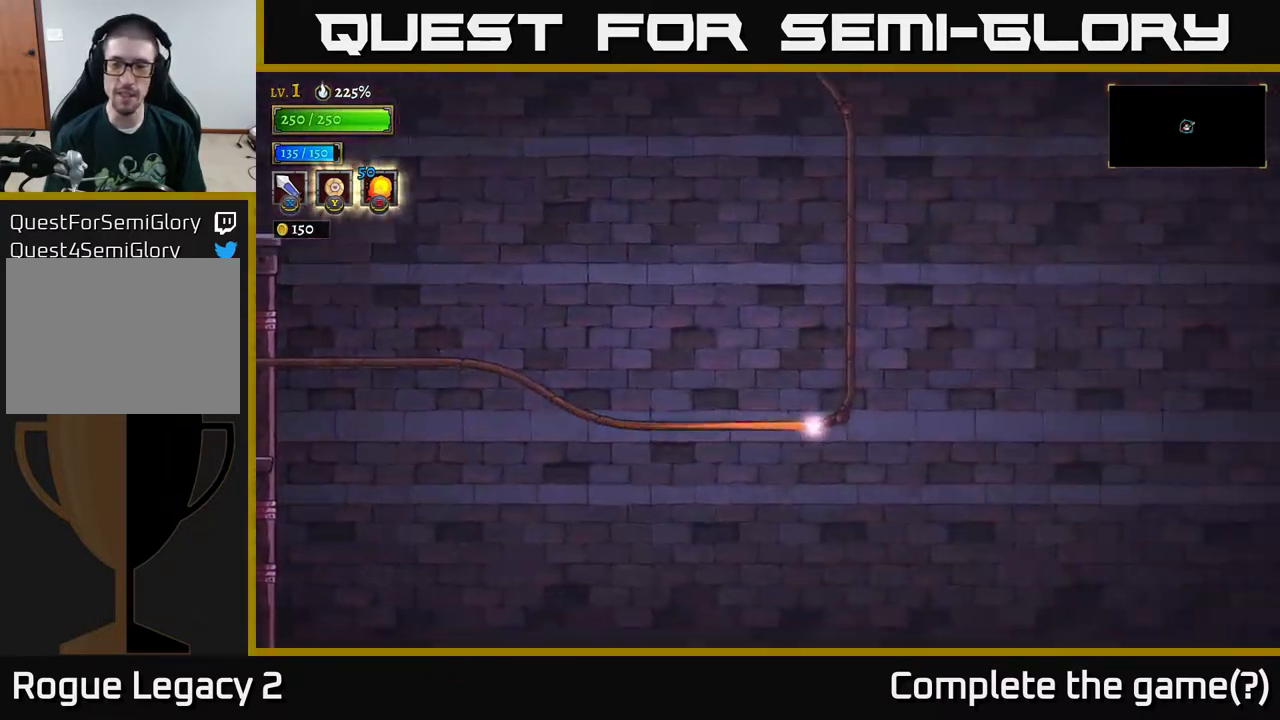
{"buttons": [], "left_stick": "center", "right_stick": "center", "events": [[17, "left_stick", "center"]]}
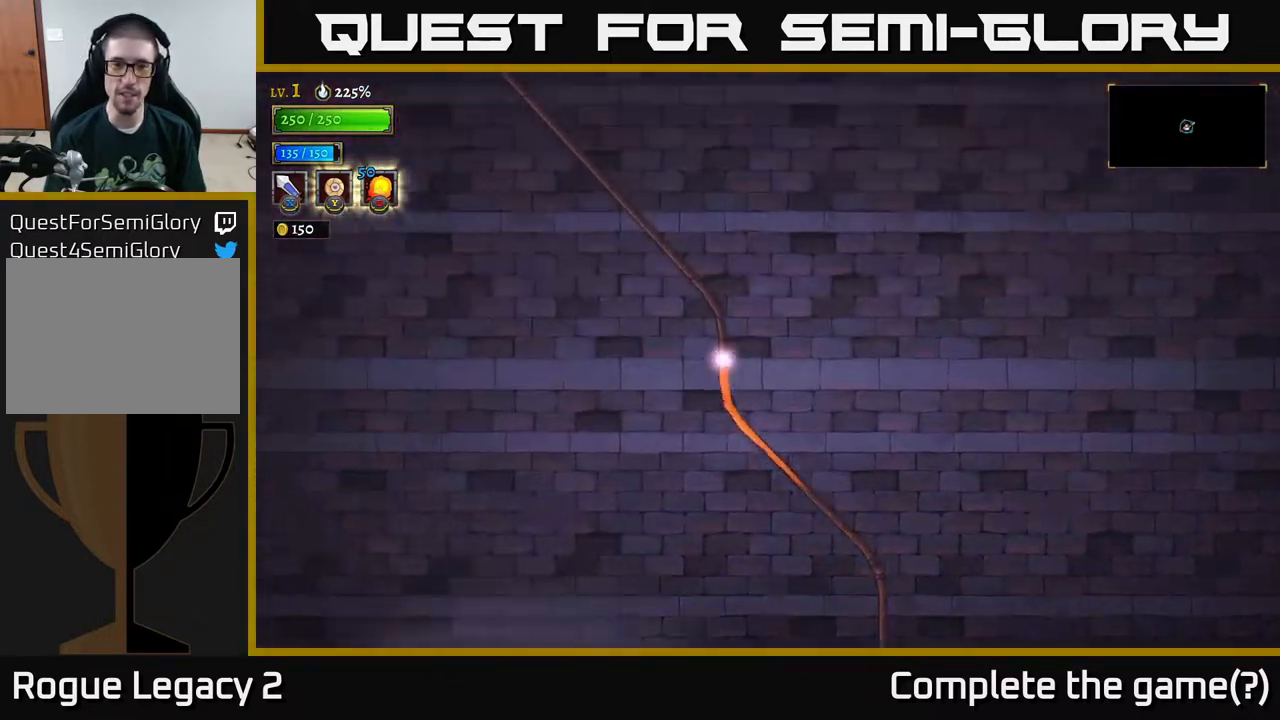
{"buttons": [], "left_stick": "center", "right_stick": "center", "events": []}
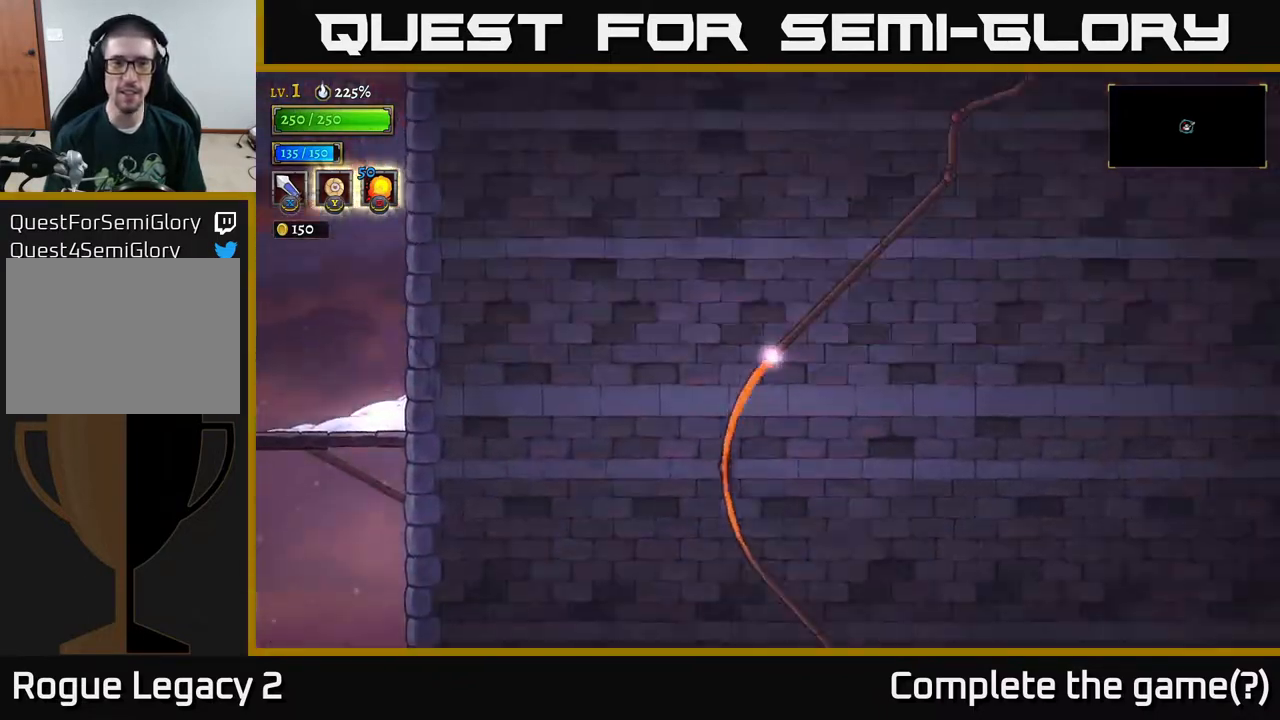
{"buttons": [], "left_stick": "center", "right_stick": "center", "events": []}
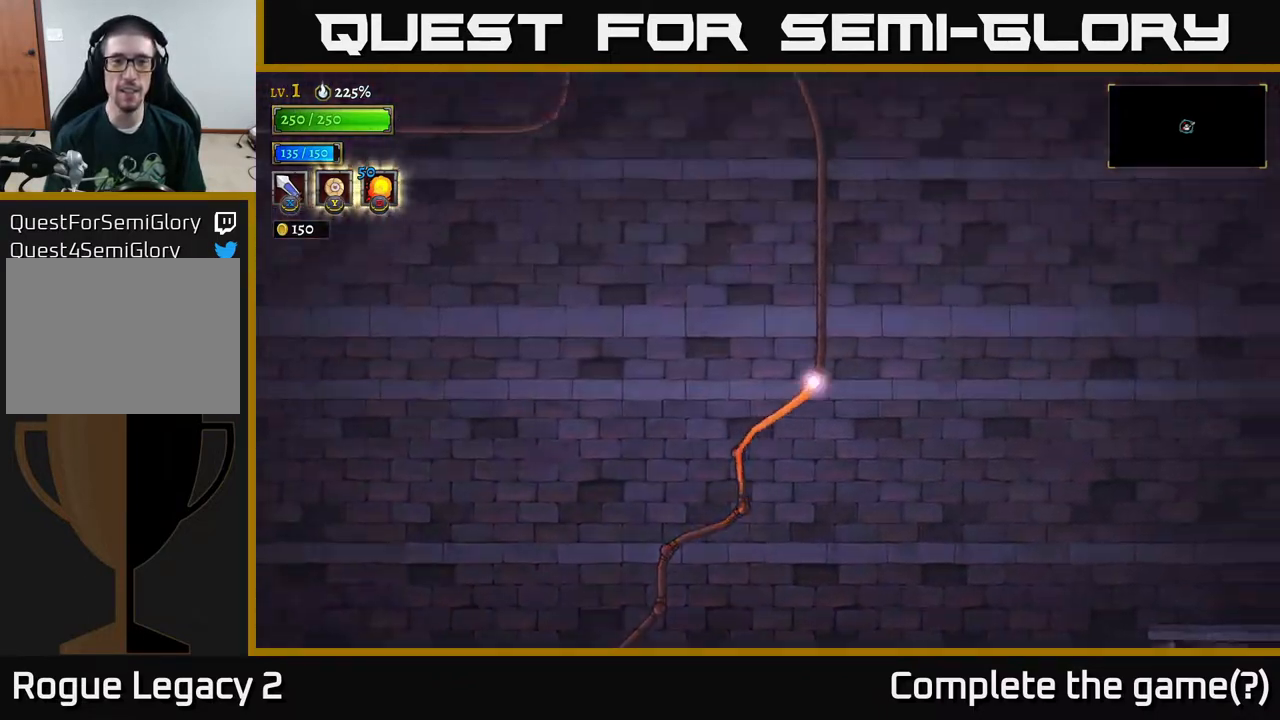
{"buttons": [], "left_stick": "center", "right_stick": "center", "events": []}
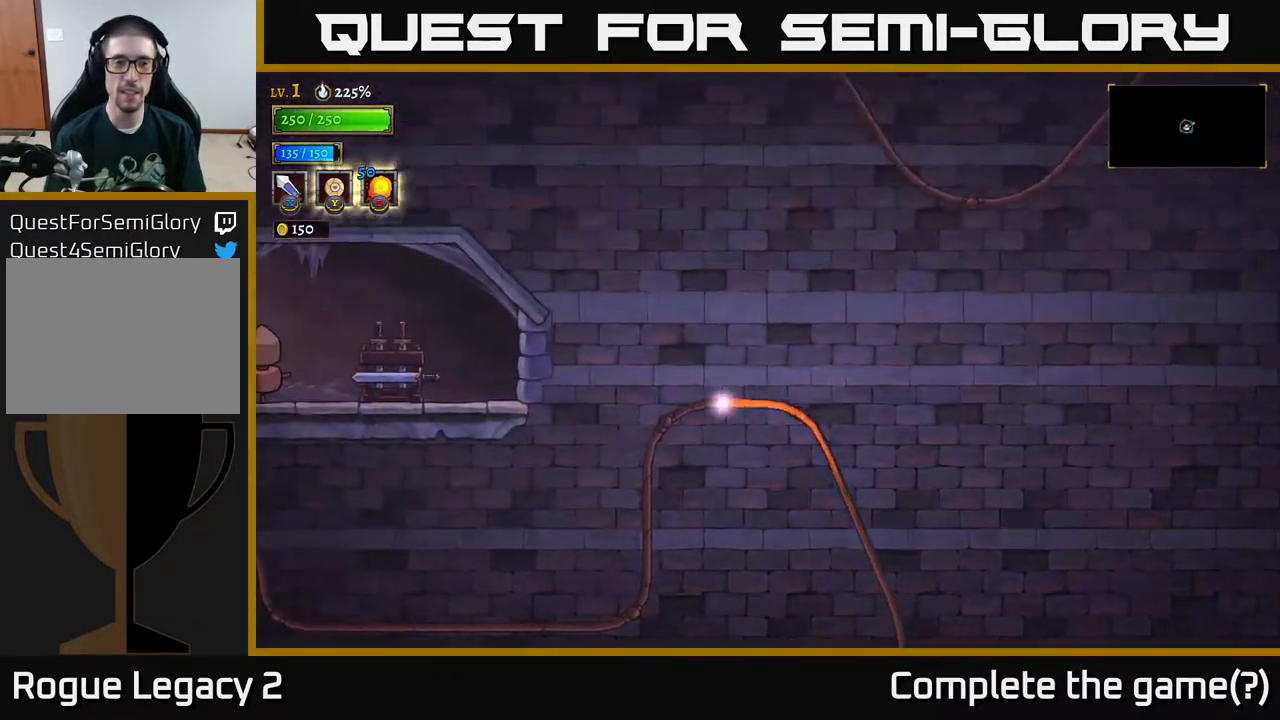
{"buttons": [], "left_stick": "left", "right_stick": "center", "events": [[300, "left_stick", "down-left"], [350, "left_stick", "left"]]}
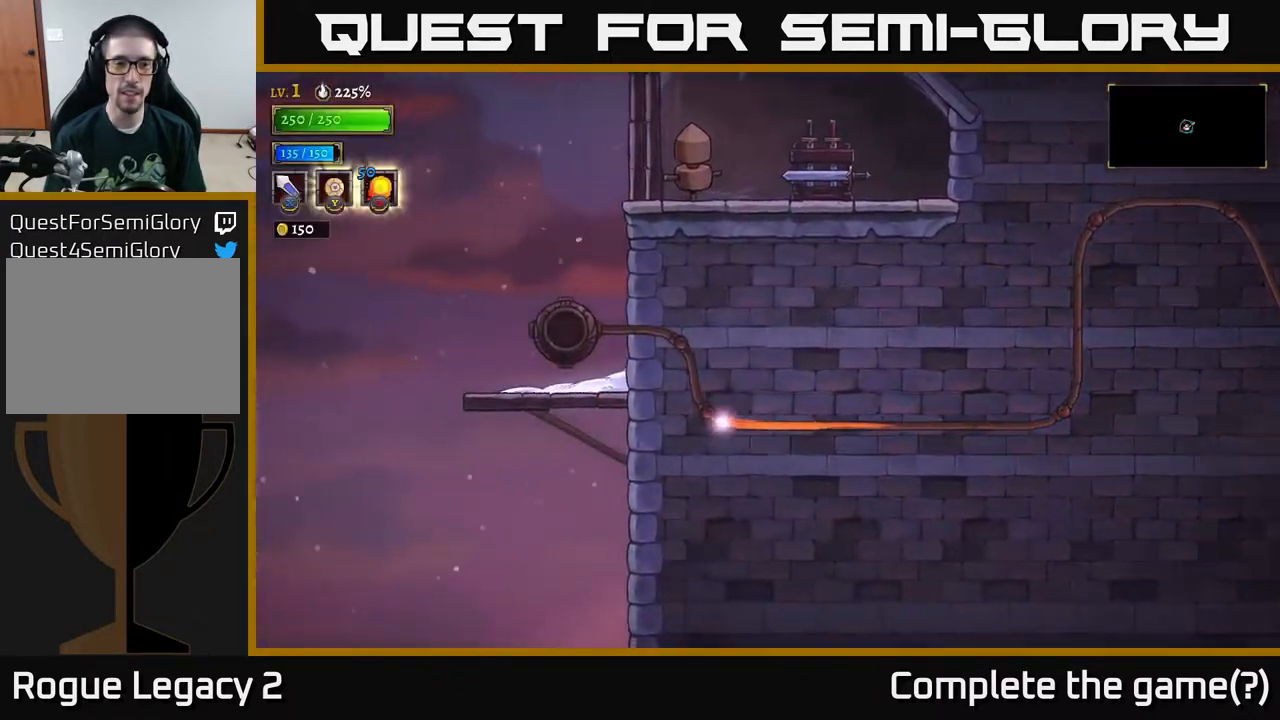
{"buttons": [], "left_stick": "center", "right_stick": "center", "events": [[50, "left_stick", "center"]]}
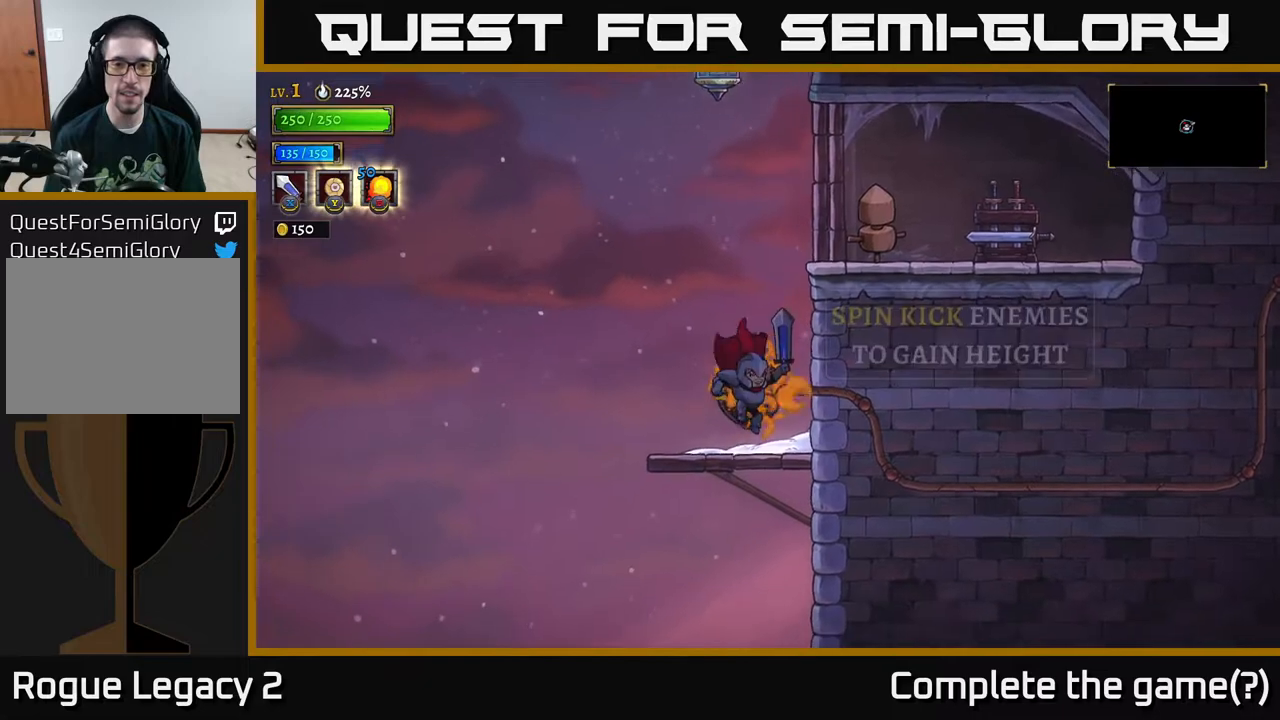
{"buttons": ["A"], "left_stick": "center", "right_stick": "center", "events": [[350, "A", "down"]]}
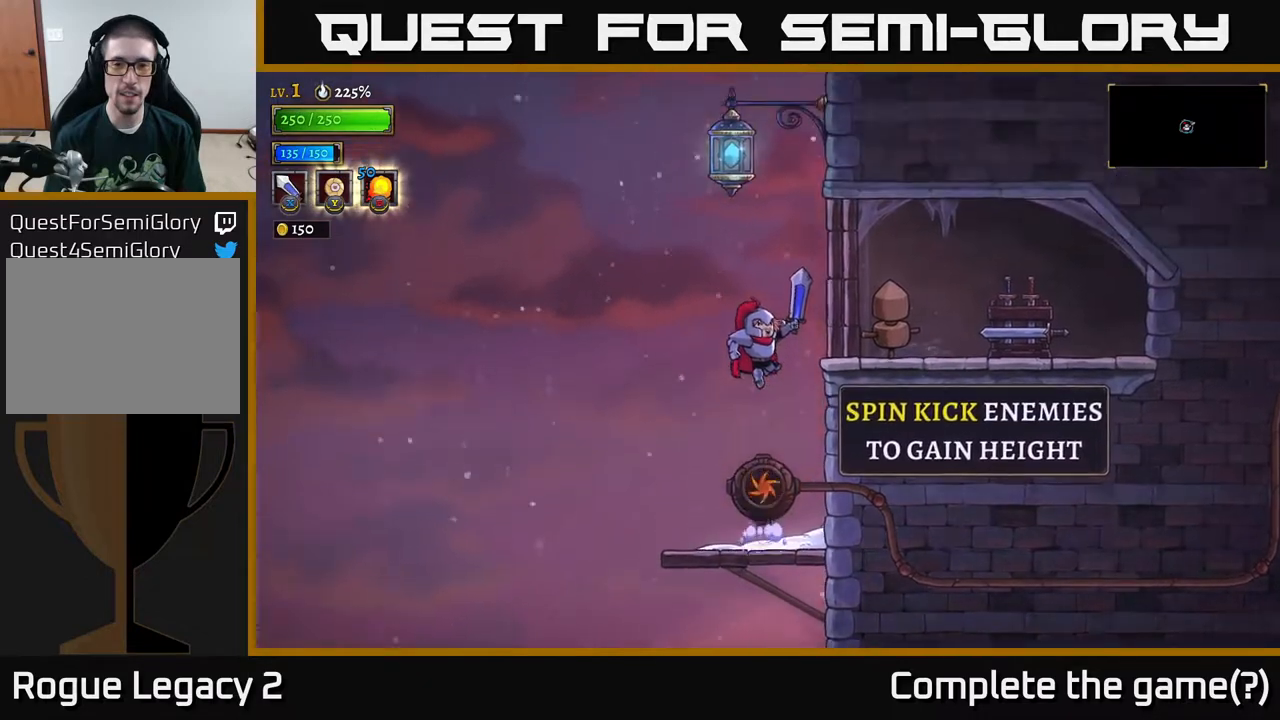
{"buttons": [], "left_stick": "right", "right_stick": "center", "events": [[200, "left_stick", "right"], [367, "A", "up"]]}
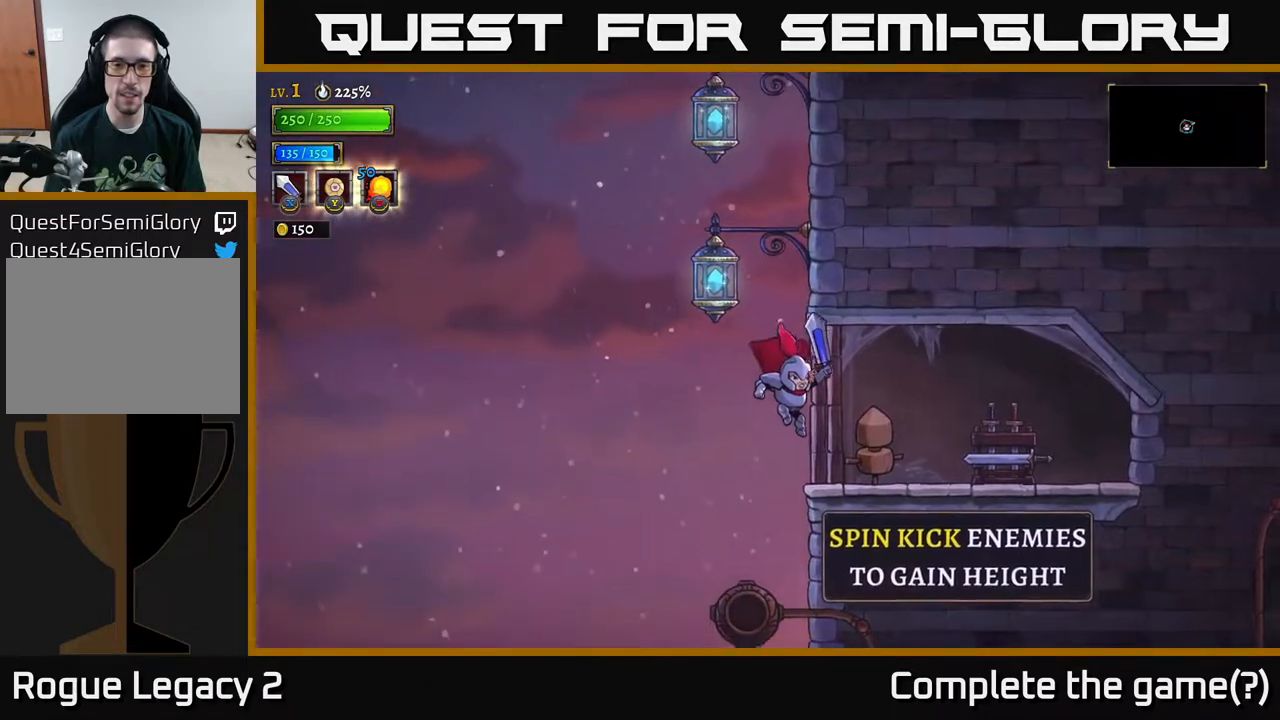
{"buttons": [], "left_stick": "center", "right_stick": "center", "events": [[183, "left_stick", "center"]]}
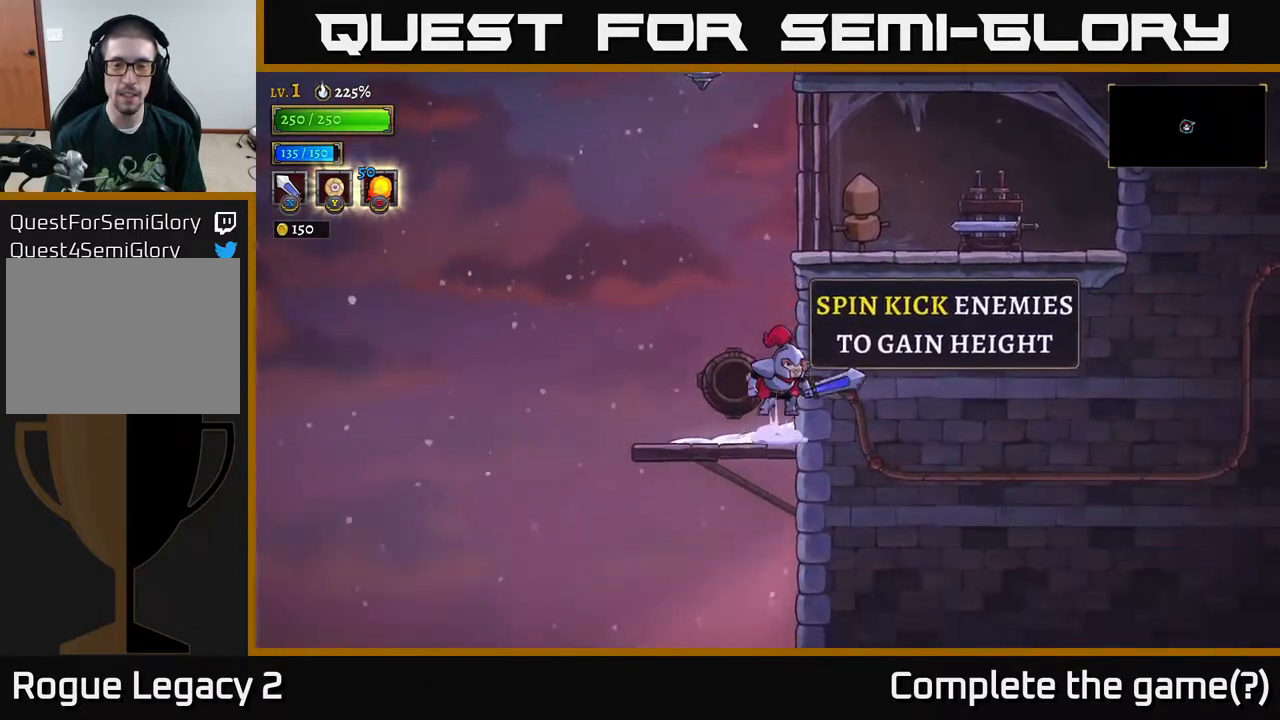
{"buttons": [], "left_stick": "center", "right_stick": "center"}
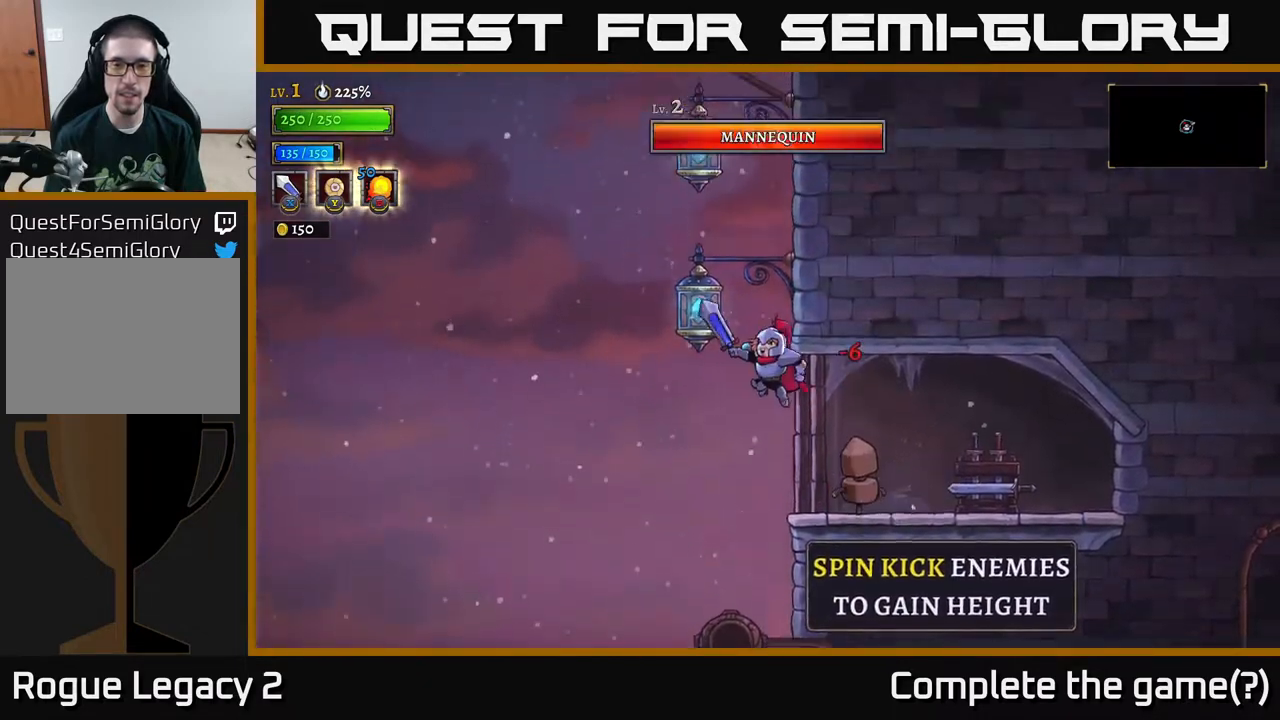
{"buttons": [], "left_stick": "center", "right_stick": "center", "events": [[17, "left_stick", "left"], [150, "L1", "down"], [200, "left_stick", "up"], [483, "L1", "up"], [500, "left_stick", "center"]]}
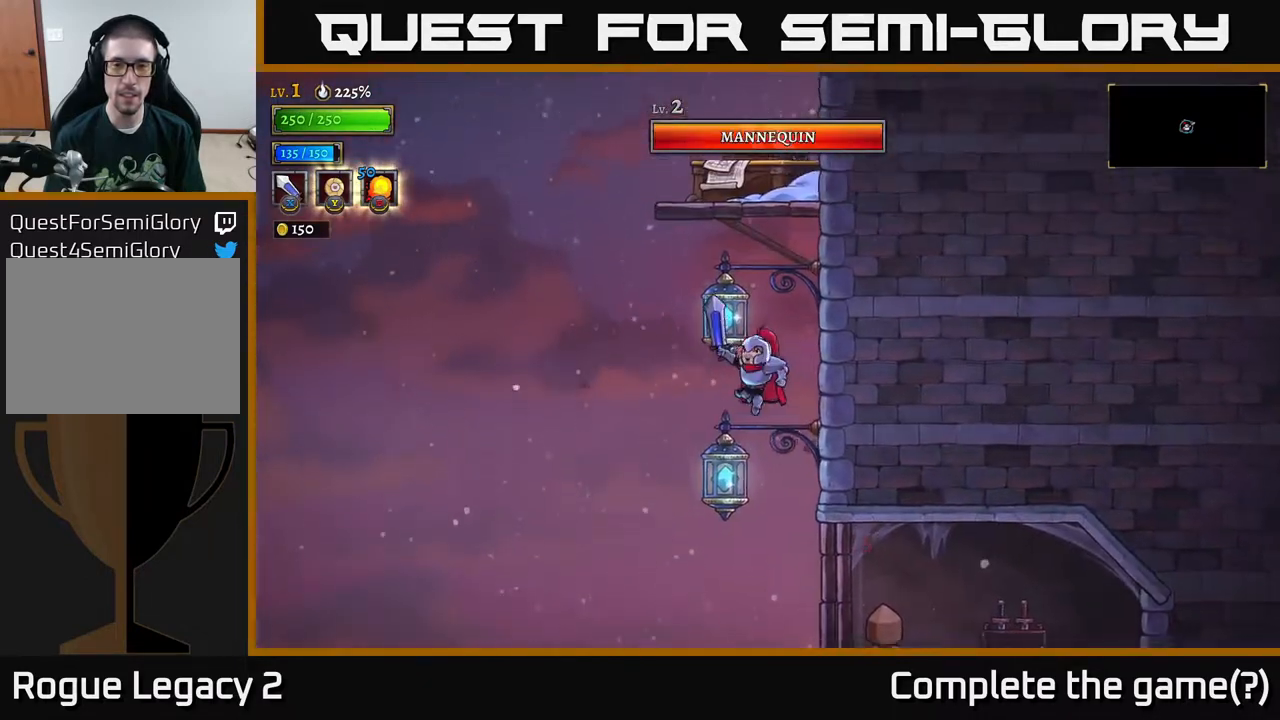
{"buttons": [], "left_stick": "center", "right_stick": "center", "events": [[83, "L1", "down"], [467, "L1", "up"]]}
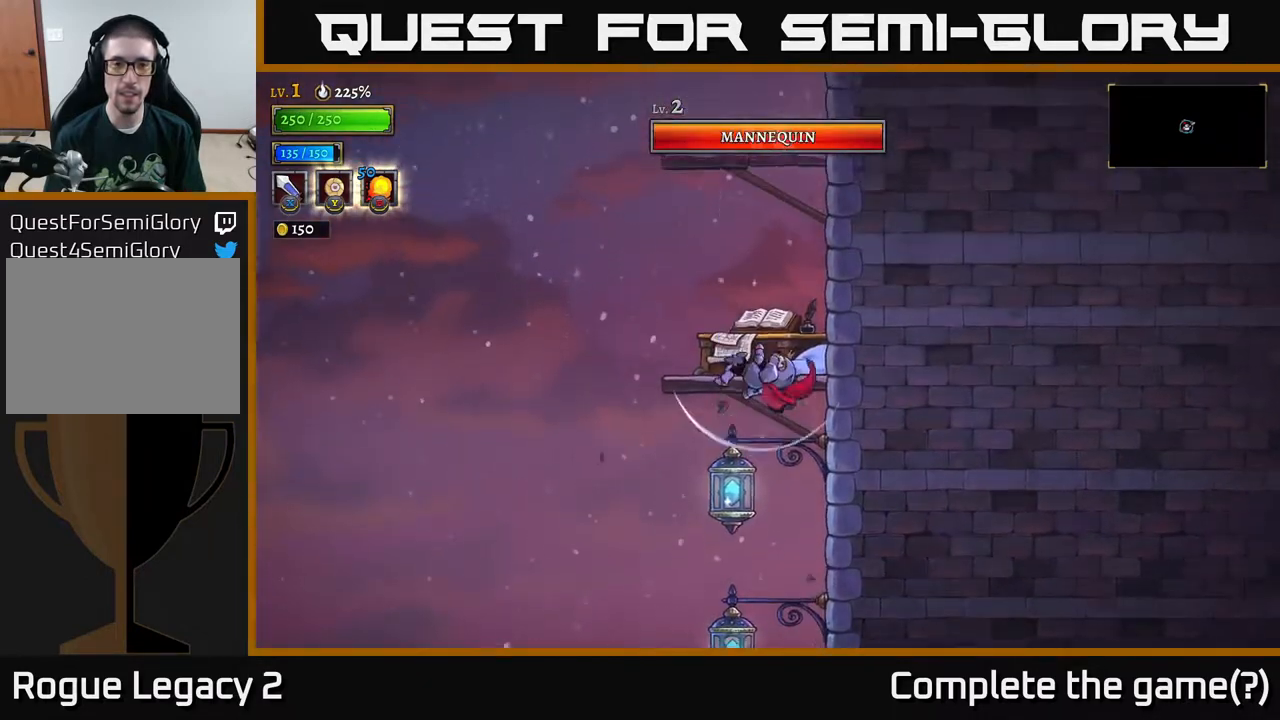
{"buttons": [], "left_stick": "center", "right_stick": "center", "events": [[67, "L1", "down"], [267, "L1", "up"]]}
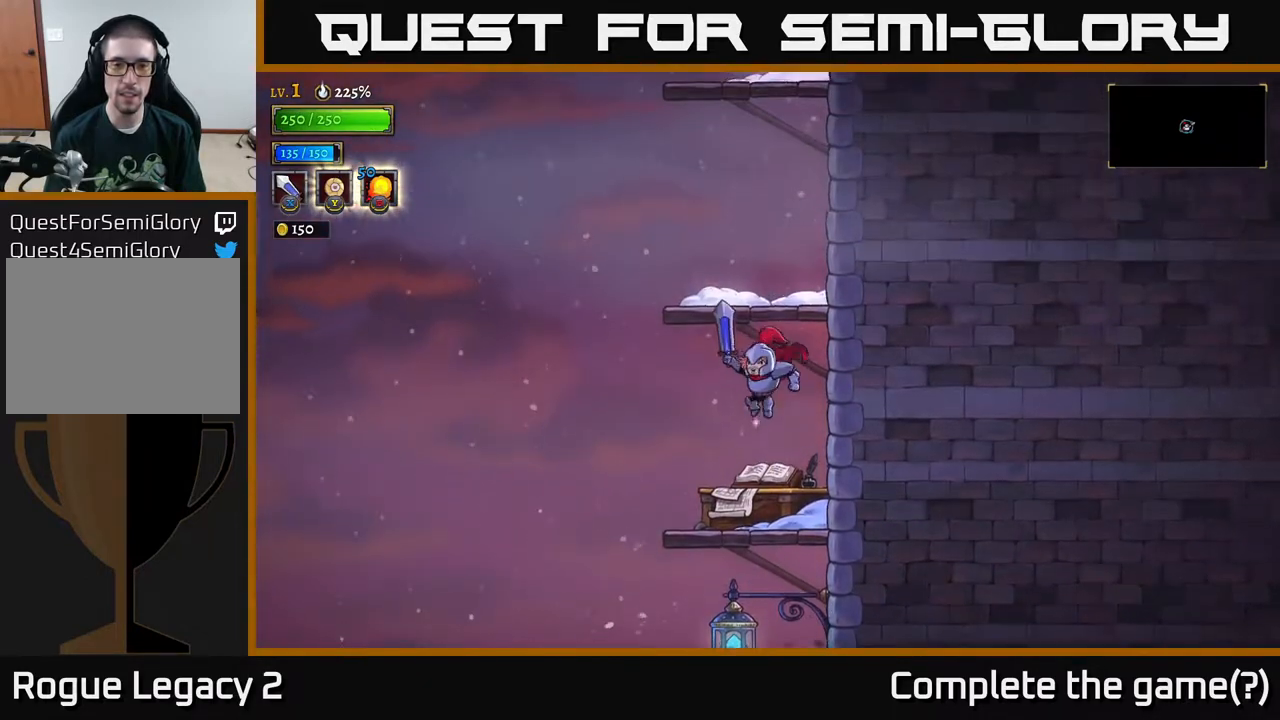
{"buttons": [], "left_stick": "up", "right_stick": "center", "events": [[83, "left_stick", "left"], [200, "left_stick", "down"], [317, "left_stick", "center"], [483, "left_stick", "up"]]}
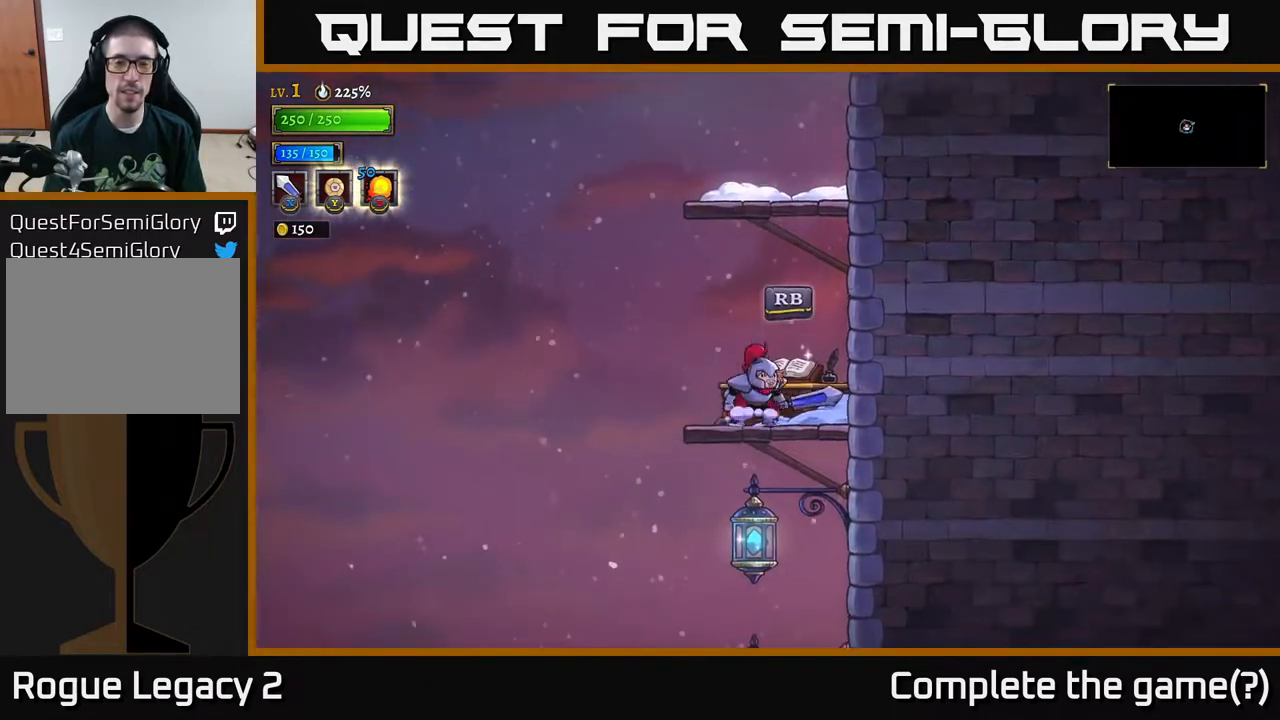
{"buttons": [], "left_stick": "center", "right_stick": "center", "events": [[133, "left_stick", "center"], [200, "R1", "down"], [317, "R1", "up"]]}
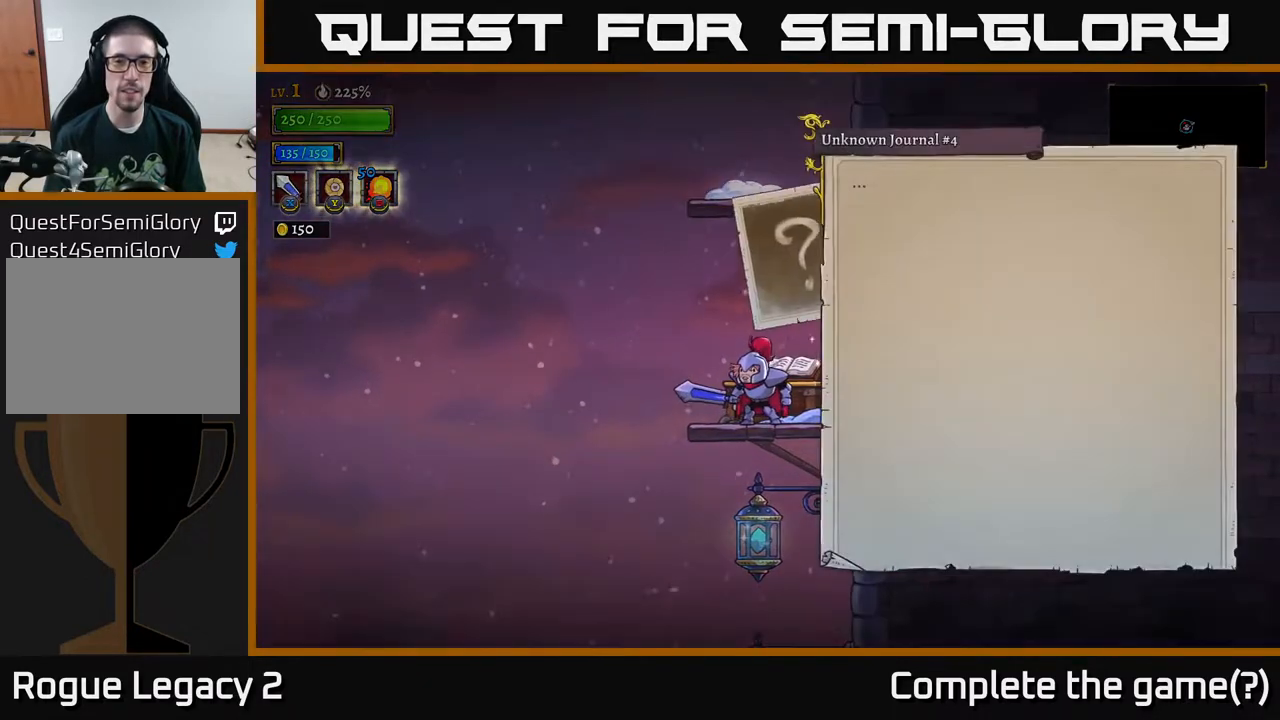
{"buttons": ["A"], "left_stick": "center", "right_stick": "center", "events": [[333, "A", "down"]]}
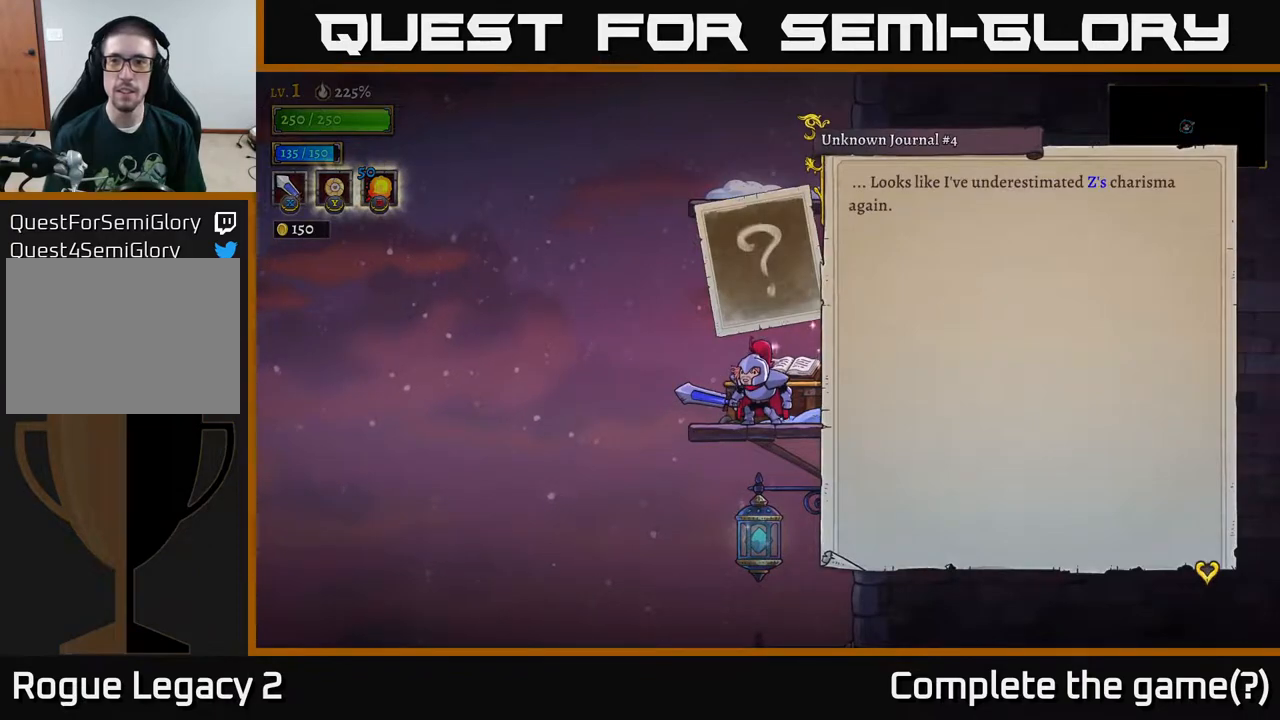
{"buttons": [], "left_stick": "center", "right_stick": "center", "events": [[83, "A", "up"]]}
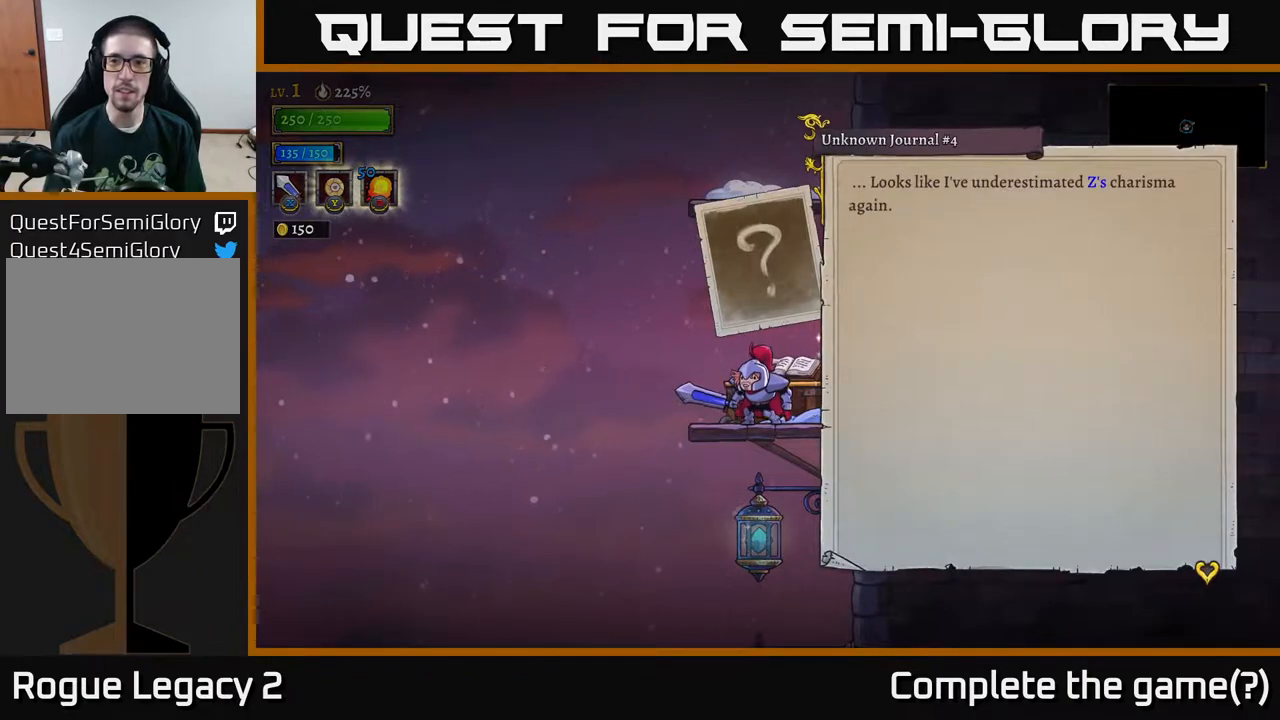
{"buttons": [], "left_stick": "center", "right_stick": "center", "events": [[167, "A", "down"], [417, "A", "up"]]}